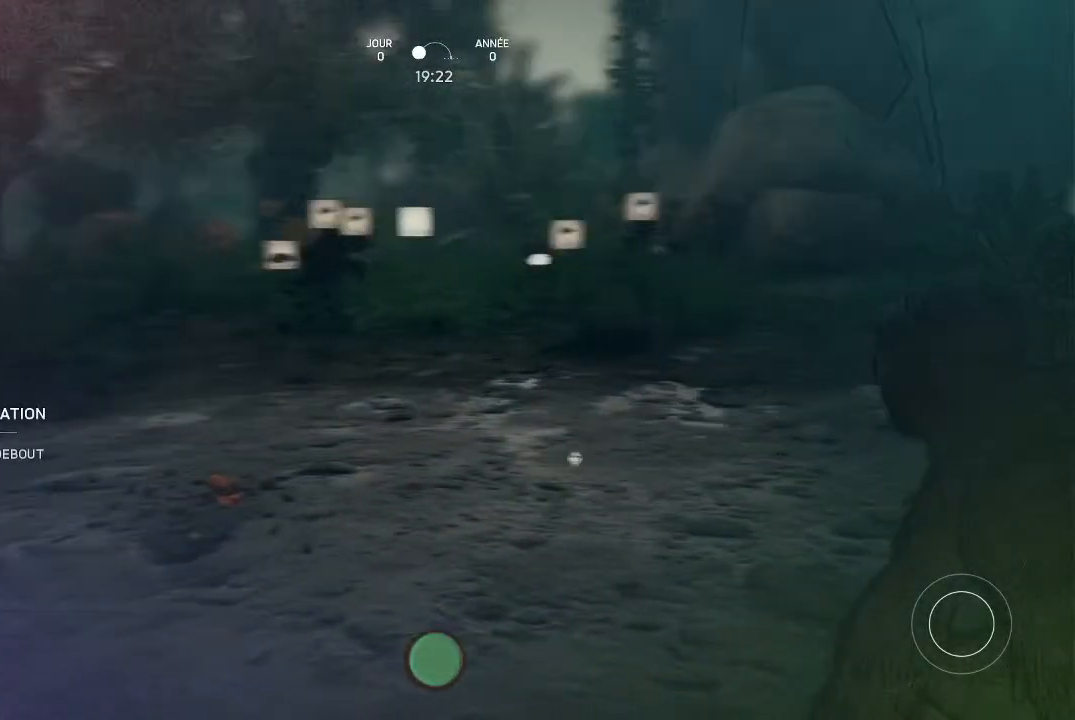
Gameplay with a controller (Xbox layout); each line is a JSON object with the inputs held at the frame after it. "events" lists button and stick changes between this image and that frame as [ms after this image, input, new state], when the widget could be followed in between.
{"buttons": [], "left_stick": "center", "right_stick": "center", "events": [[133, "right_stick", "center"]]}
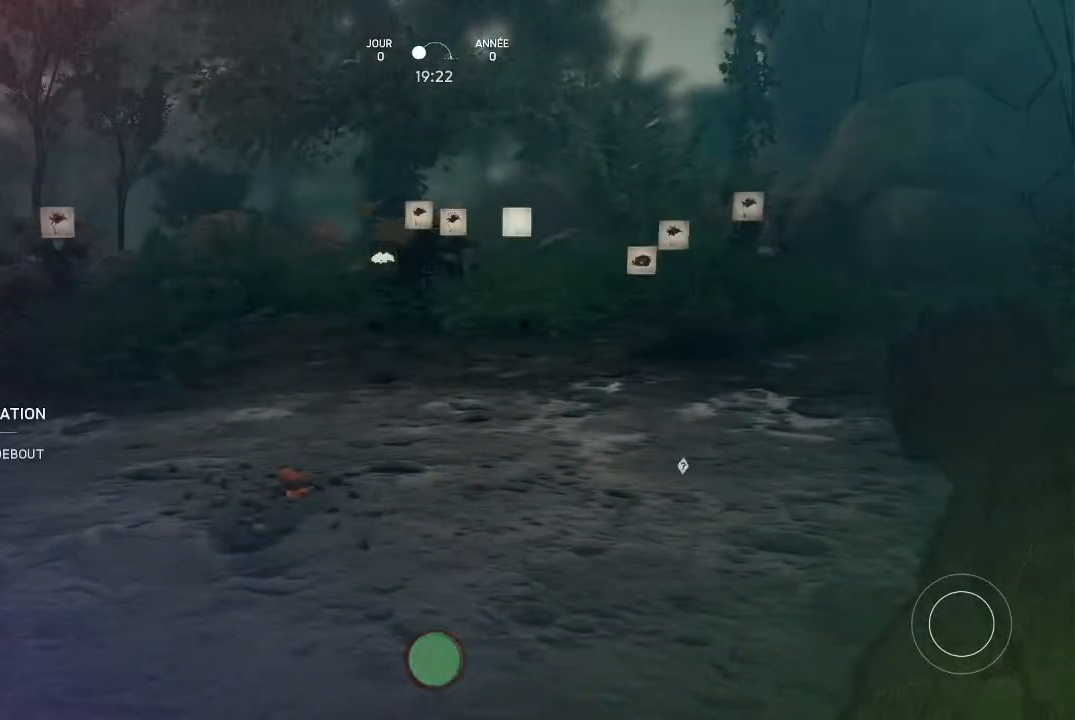
{"buttons": [], "left_stick": "center", "right_stick": "center", "events": [[167, "right_stick", "right"], [233, "right_stick", "center"]]}
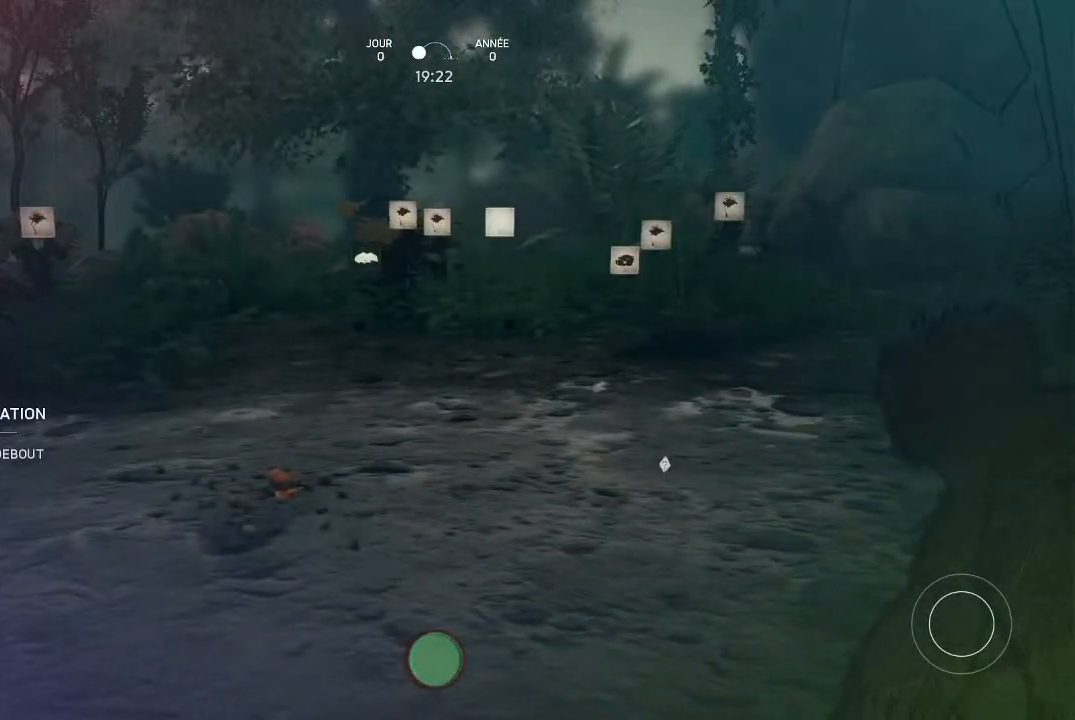
{"buttons": [], "left_stick": "center", "right_stick": "center", "events": [[267, "right_stick", "right"], [367, "right_stick", "center"]]}
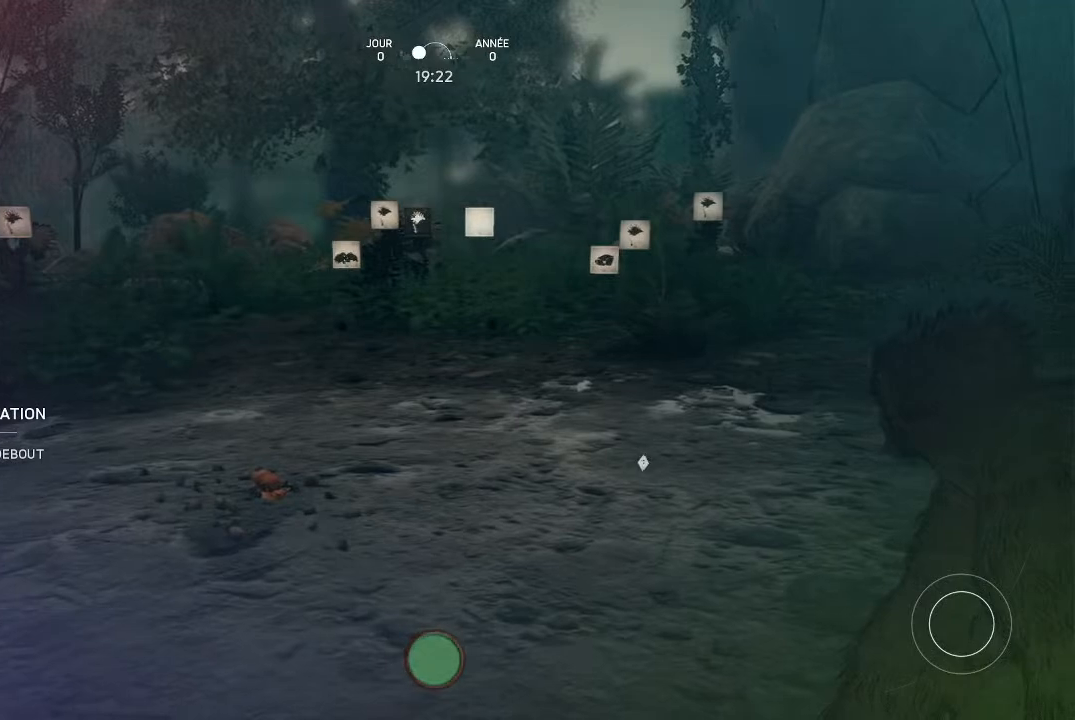
{"buttons": [], "left_stick": "center", "right_stick": "right", "events": [[433, "right_stick", "right"]]}
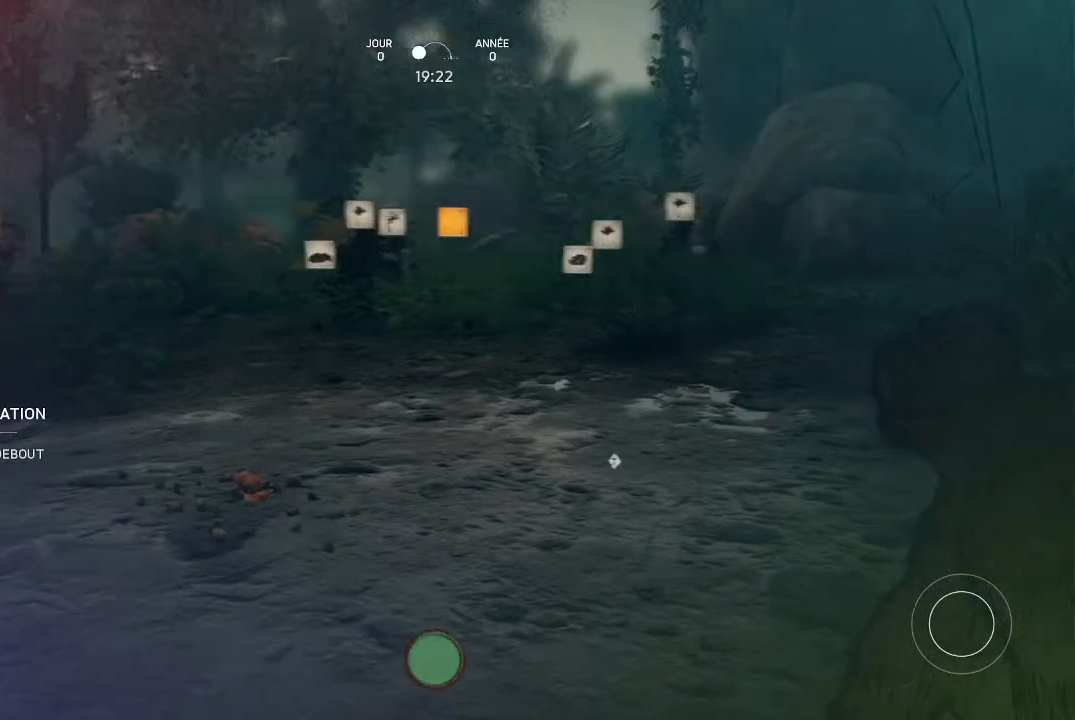
{"buttons": [], "left_stick": "center", "right_stick": "center", "events": [[33, "right_stick", "center"]]}
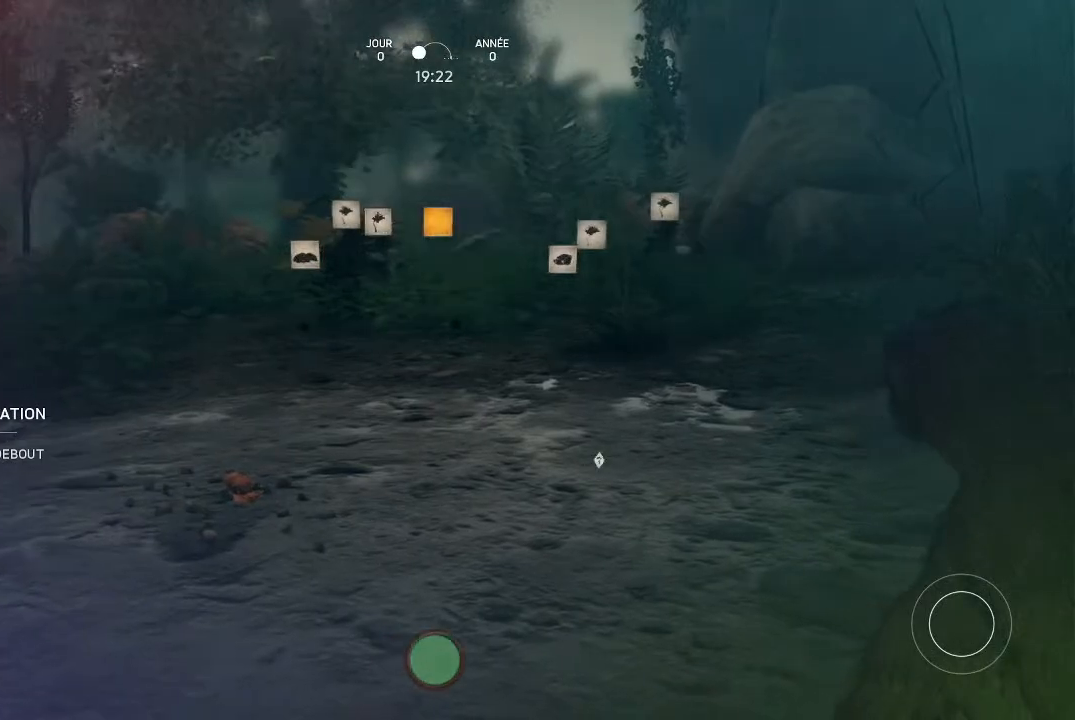
{"buttons": ["Y"], "left_stick": "center", "right_stick": "center", "events": [[200, "Y", "down"]]}
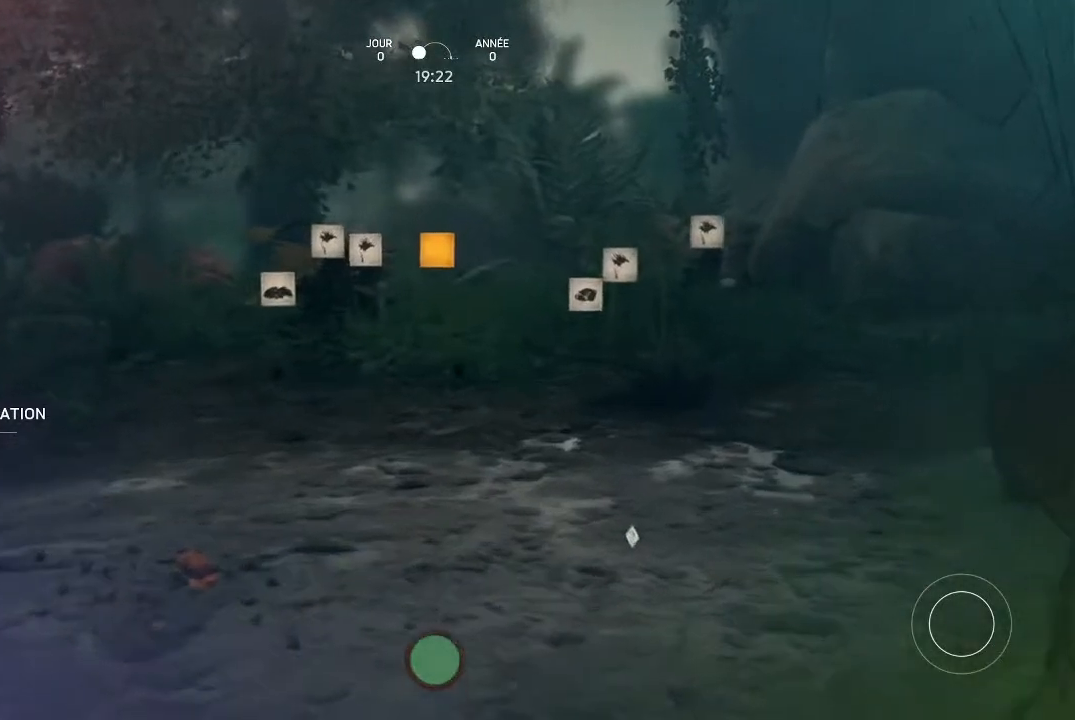
{"buttons": ["Y"], "left_stick": "center", "right_stick": "center", "events": []}
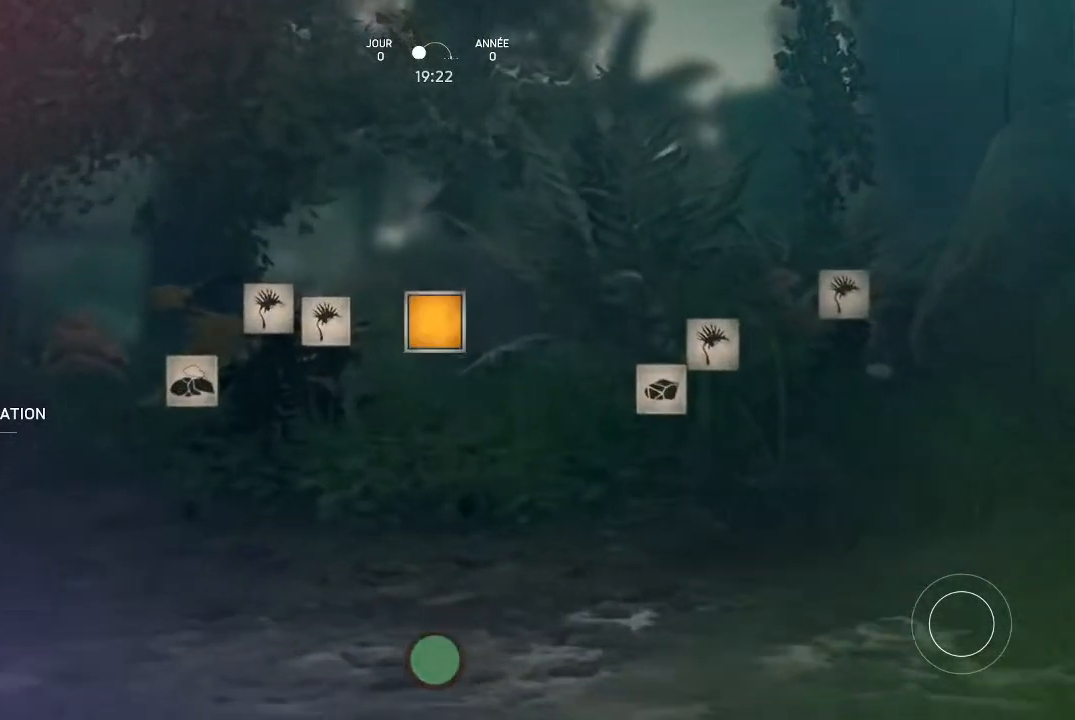
{"buttons": [], "left_stick": "center", "right_stick": "center", "events": [[300, "Y", "up"]]}
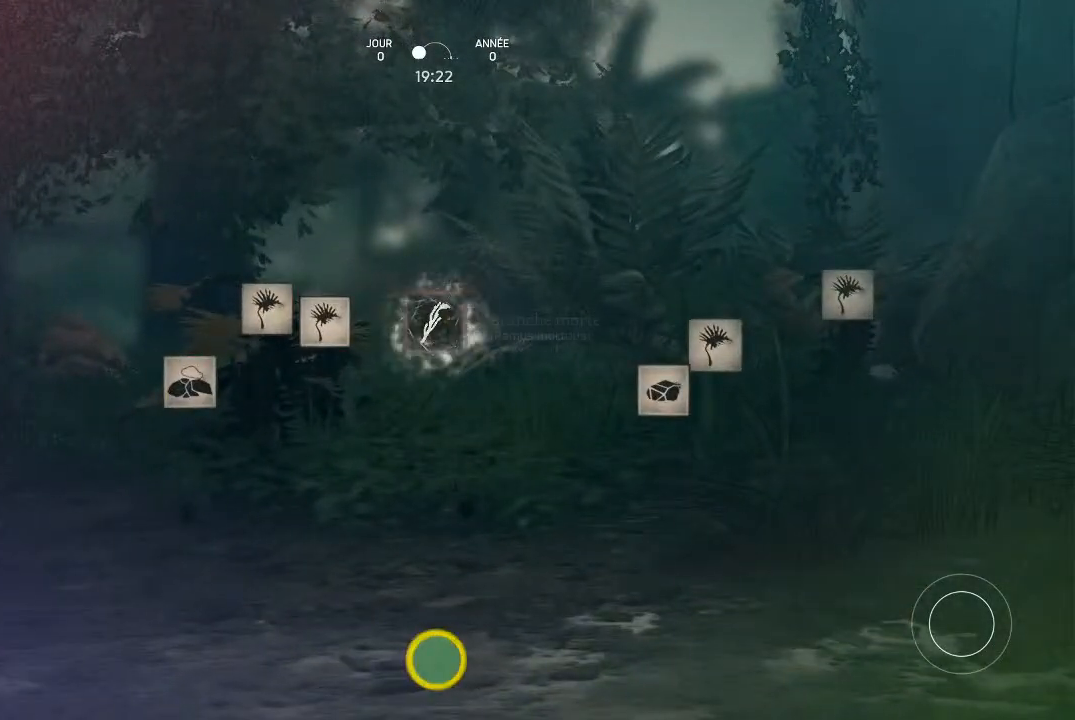
{"buttons": [], "left_stick": "up", "right_stick": "center", "events": [[400, "left_stick", "up"]]}
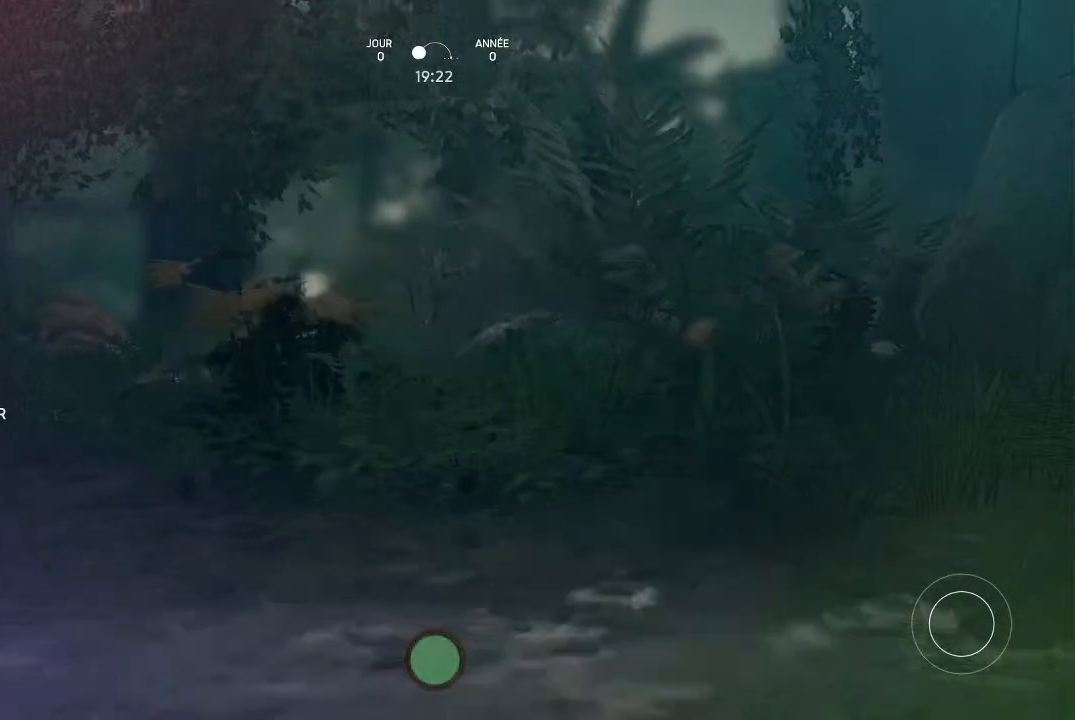
{"buttons": [], "left_stick": "center", "right_stick": "center", "events": [[433, "left_stick", "center"]]}
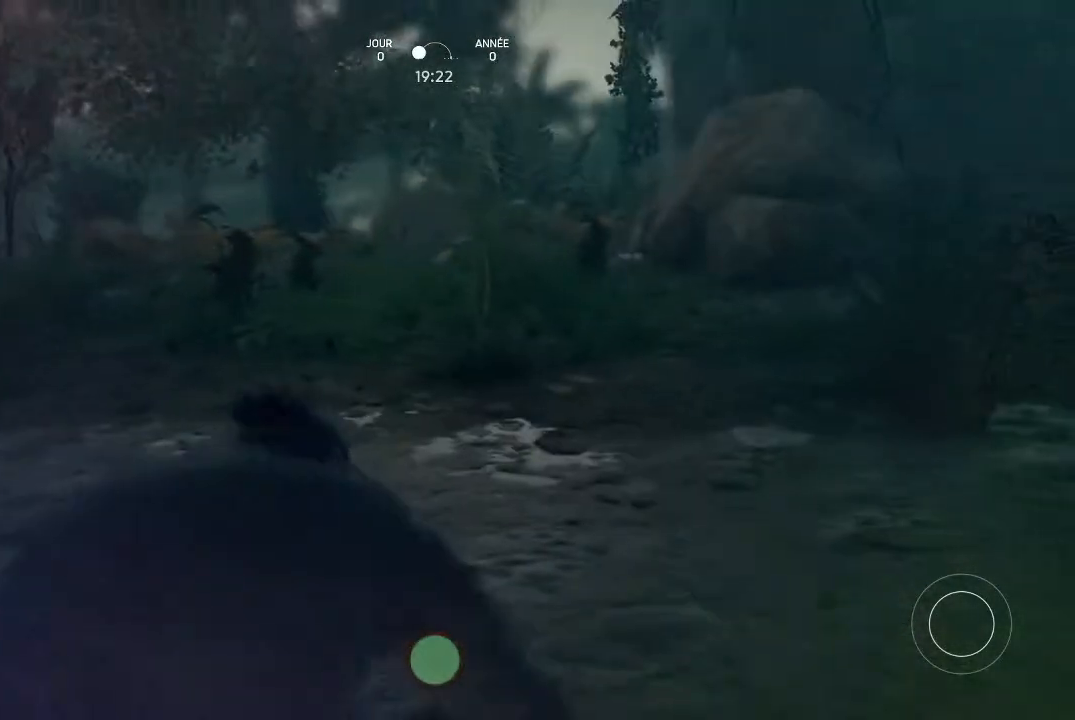
{"buttons": [], "left_stick": "up", "right_stick": "center", "events": [[200, "left_stick", "up"]]}
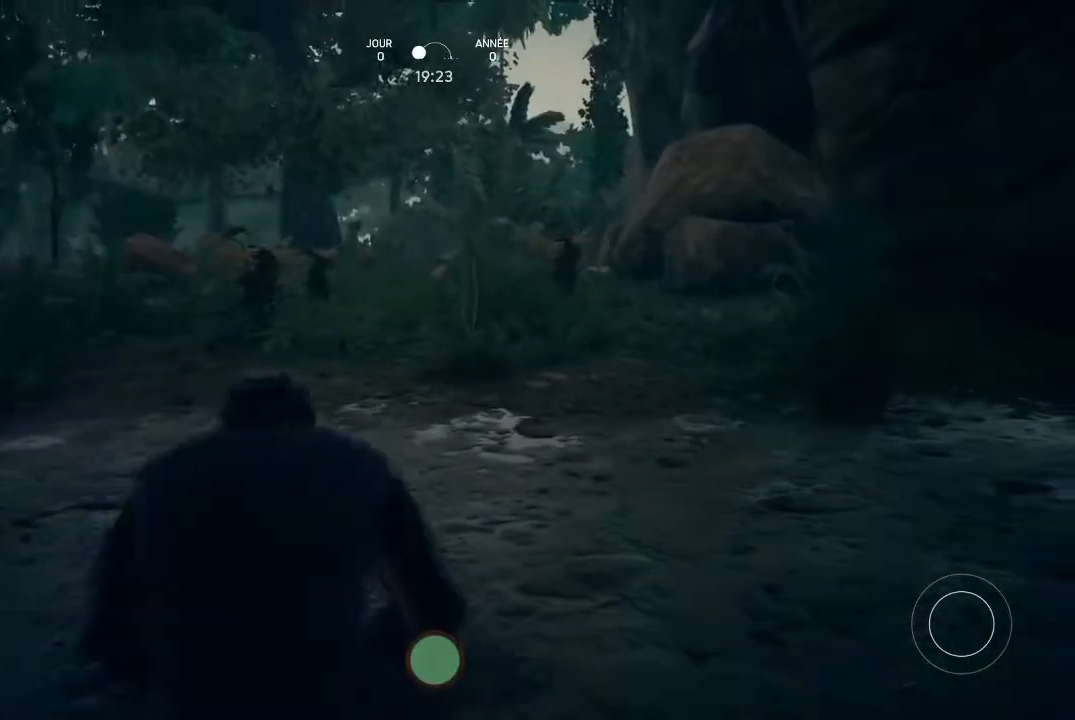
{"buttons": [], "left_stick": "center", "right_stick": "left"}
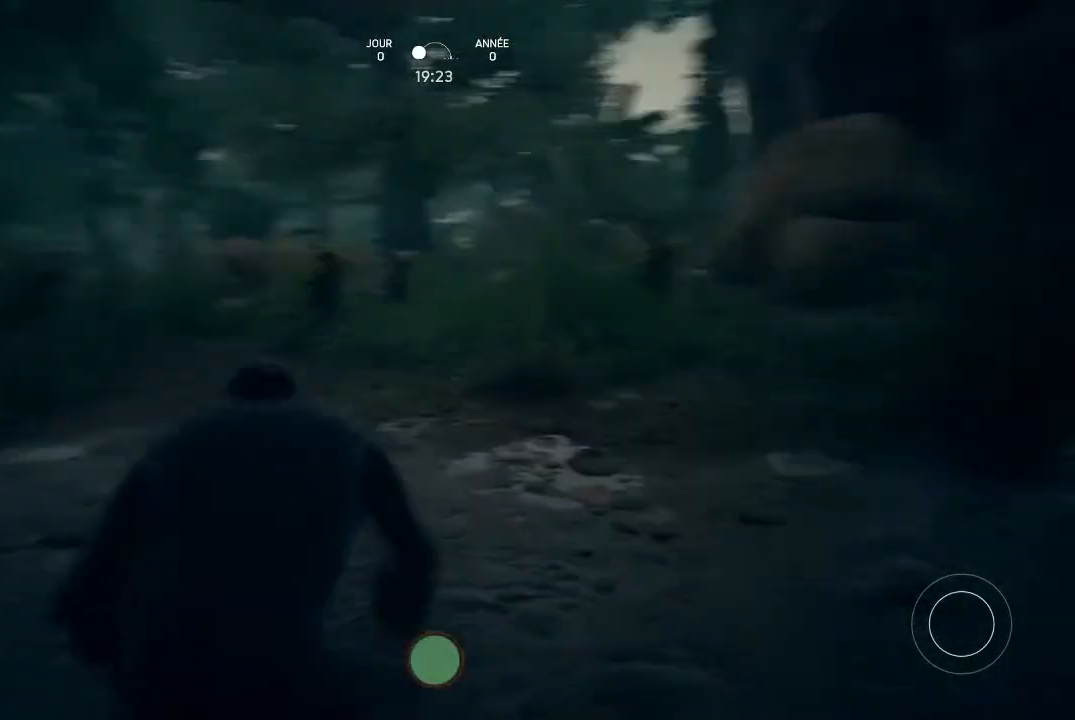
{"buttons": [], "left_stick": "center", "right_stick": "left", "events": []}
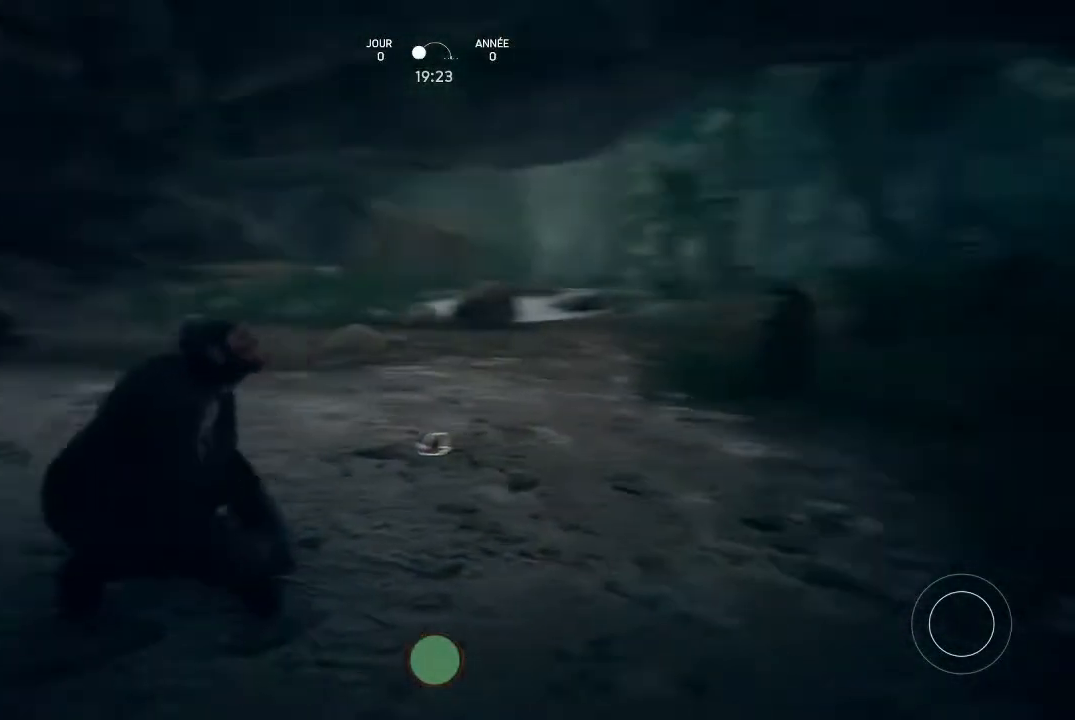
{"buttons": [], "left_stick": "up-right", "right_stick": "center", "events": [[267, "right_stick", "center"], [367, "left_stick", "up-right"]]}
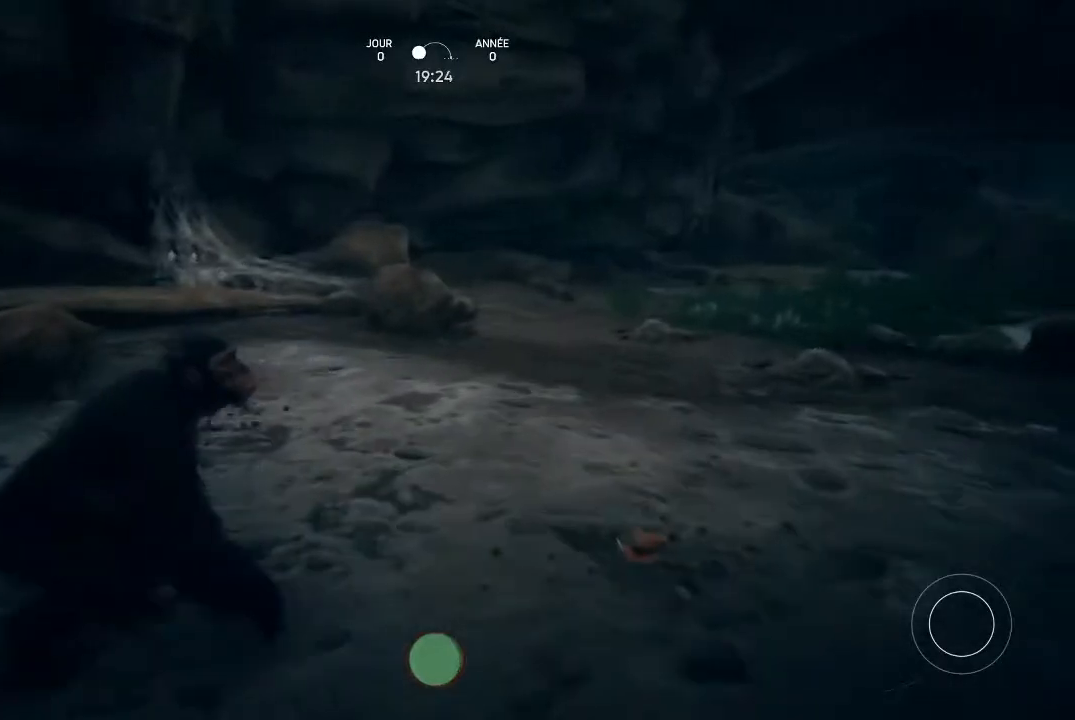
{"buttons": [], "left_stick": "center", "right_stick": "center", "events": [[167, "left_stick", "up"], [400, "left_stick", "center"]]}
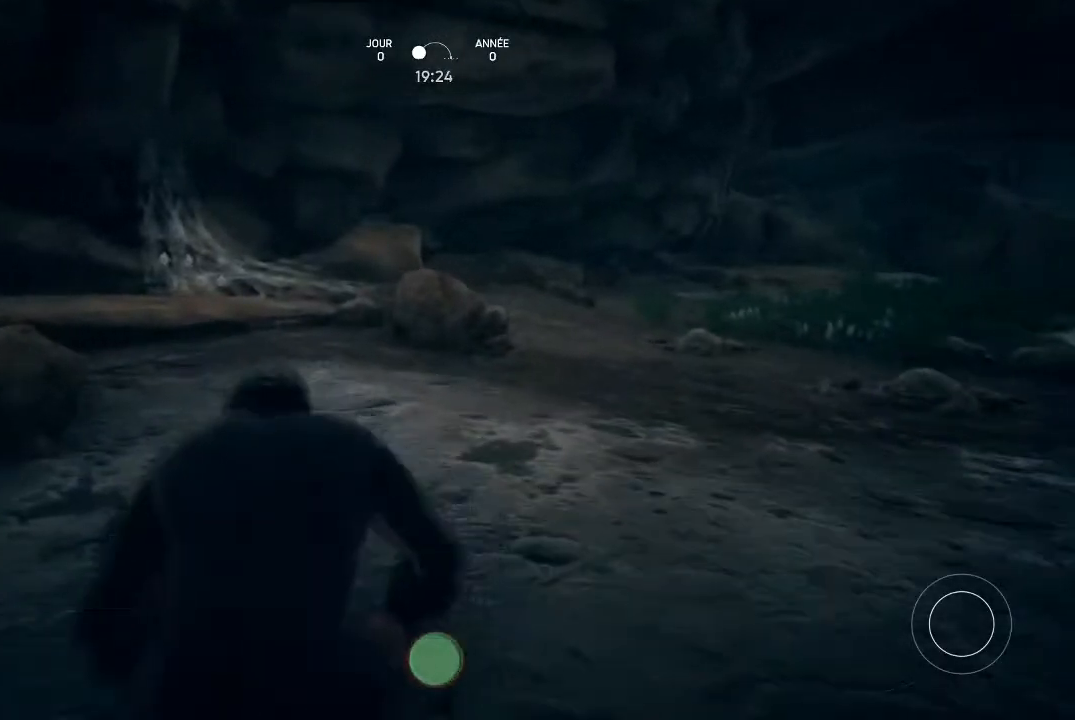
{"buttons": [], "left_stick": "center", "right_stick": "right", "events": [[67, "right_stick", "left"], [400, "right_stick", "center"], [467, "right_stick", "right"]]}
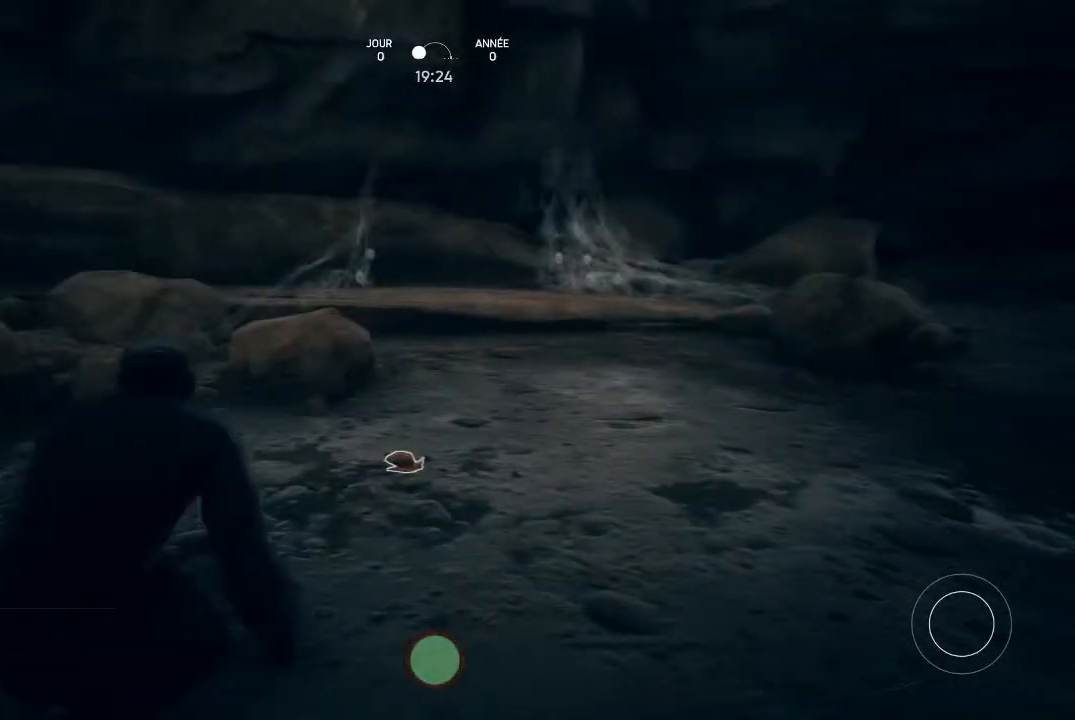
{"buttons": [], "left_stick": "center", "right_stick": "center", "events": [[500, "right_stick", "center"]]}
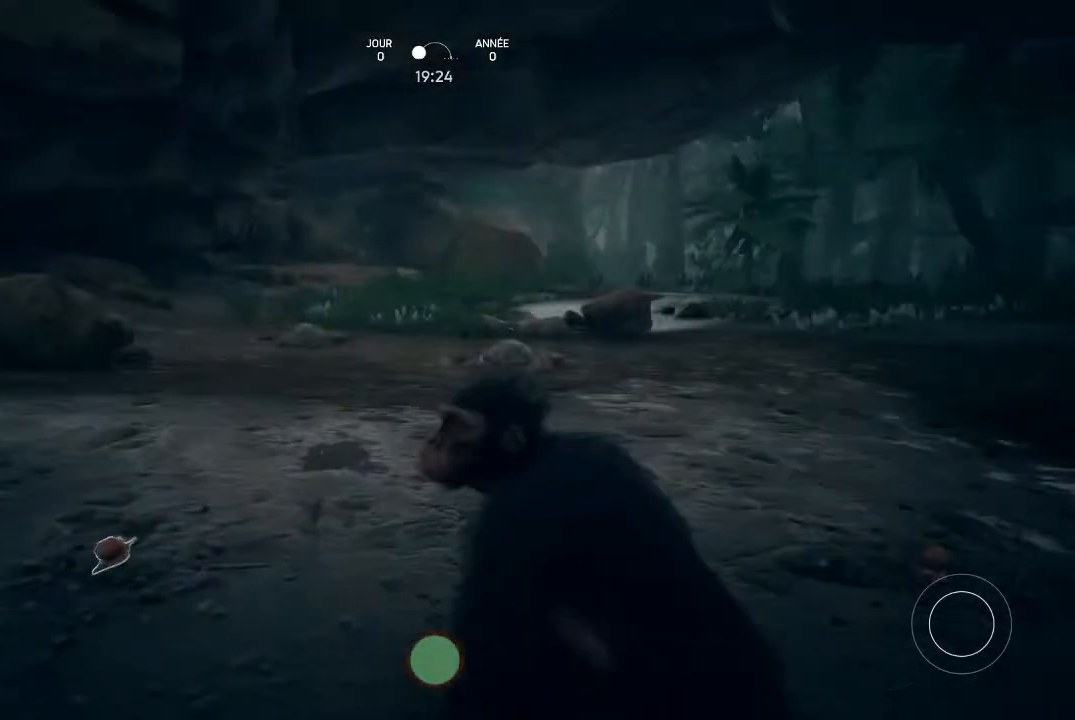
{"buttons": [], "left_stick": "center", "right_stick": "center", "events": [[167, "right_stick", "left"], [433, "right_stick", "center"]]}
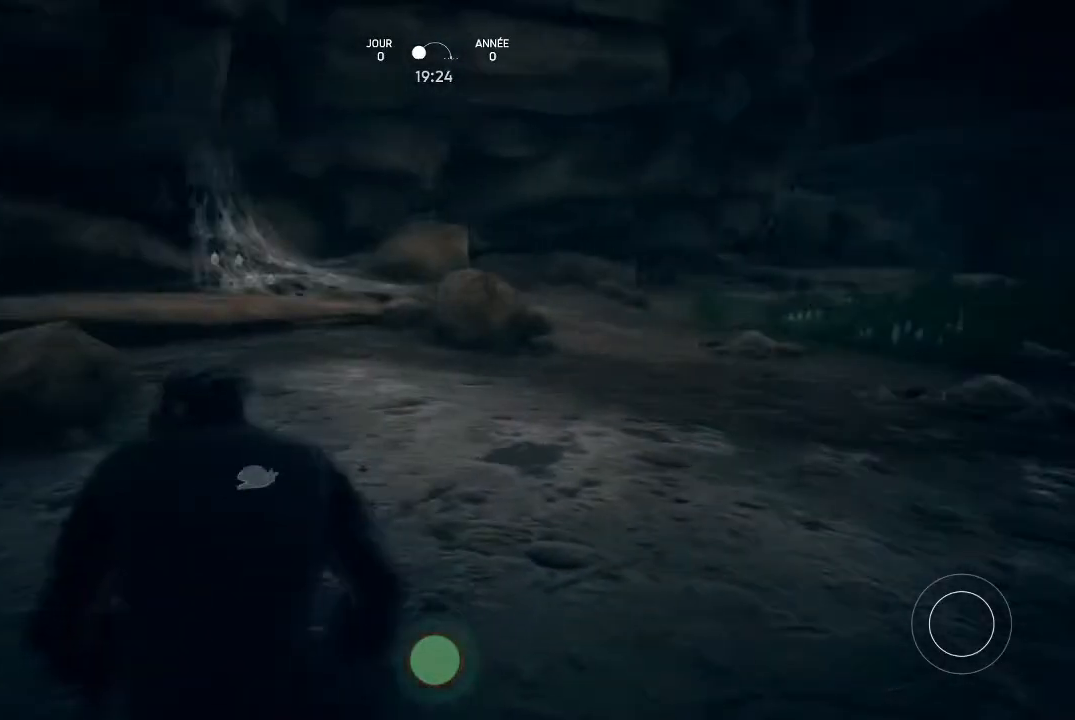
{"buttons": [], "left_stick": "center", "right_stick": "center", "events": []}
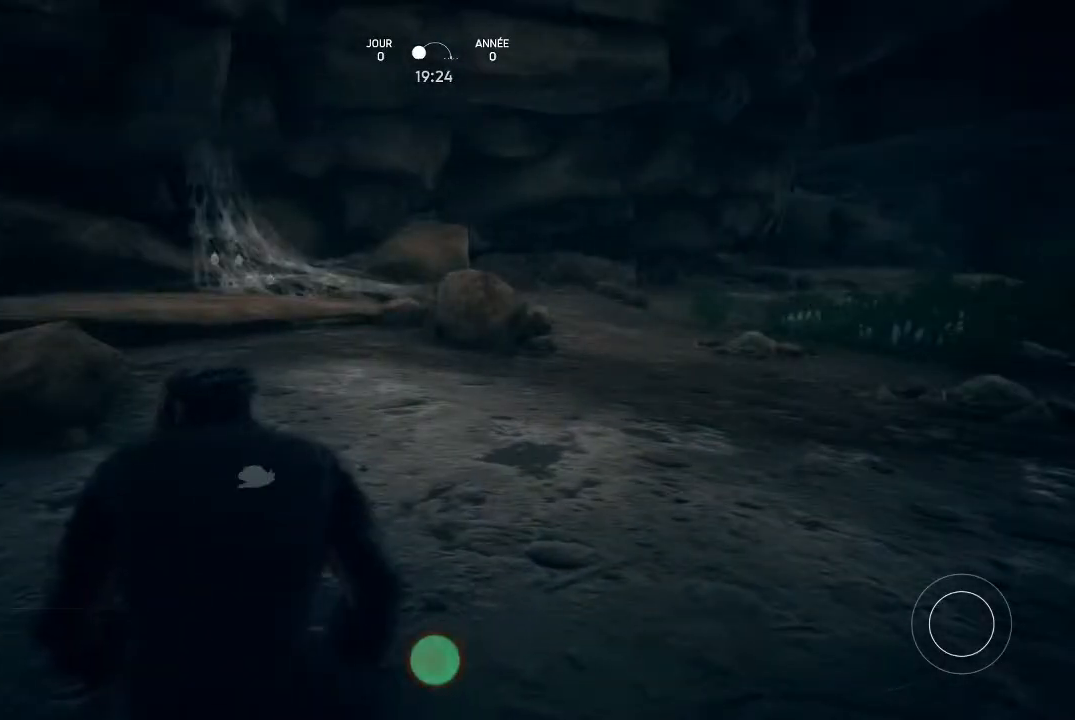
{"buttons": [], "left_stick": "center", "right_stick": "center", "events": [[233, "A", "down"], [333, "A", "up"]]}
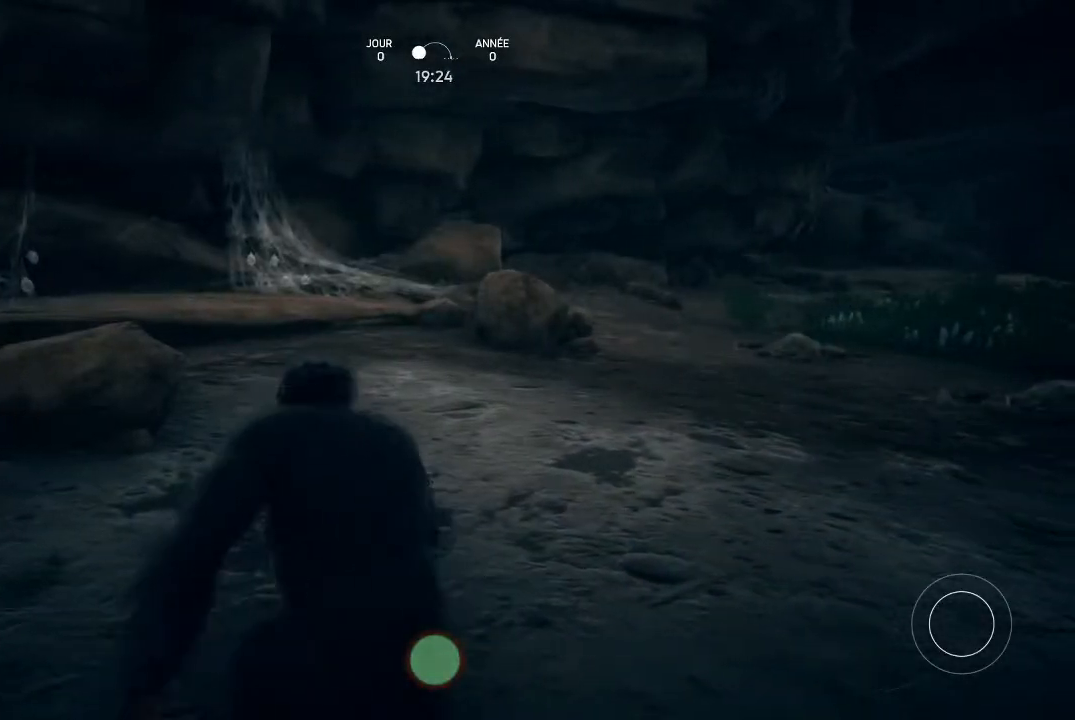
{"buttons": [], "left_stick": "center", "right_stick": "center", "events": []}
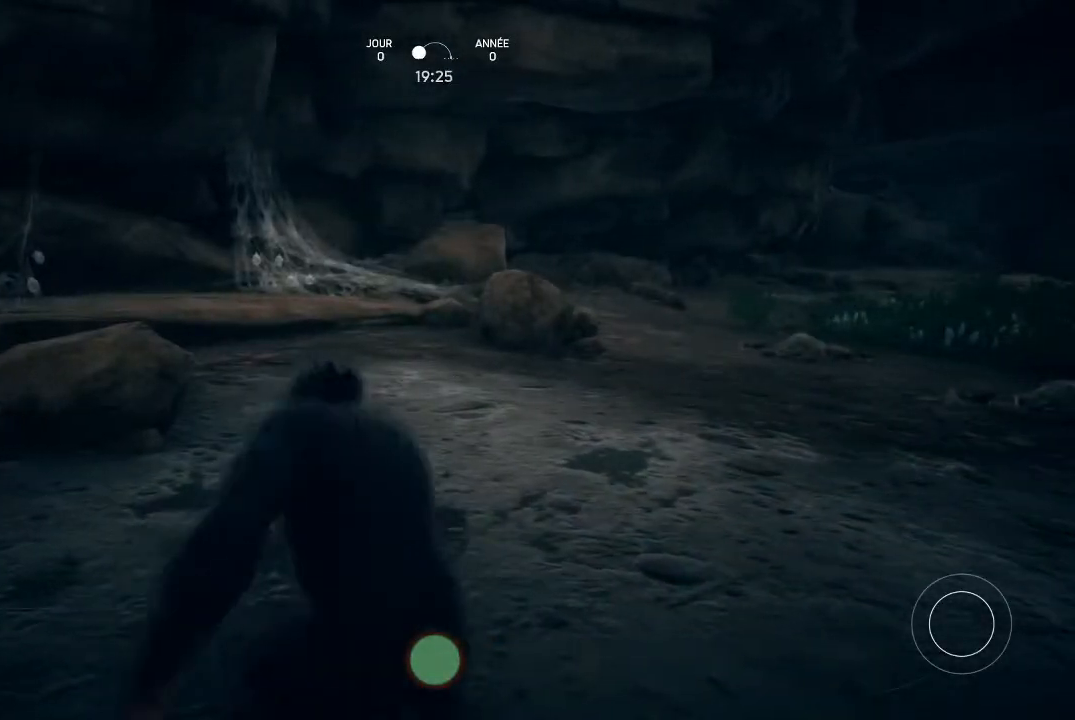
{"buttons": [], "left_stick": "center", "right_stick": "center", "events": []}
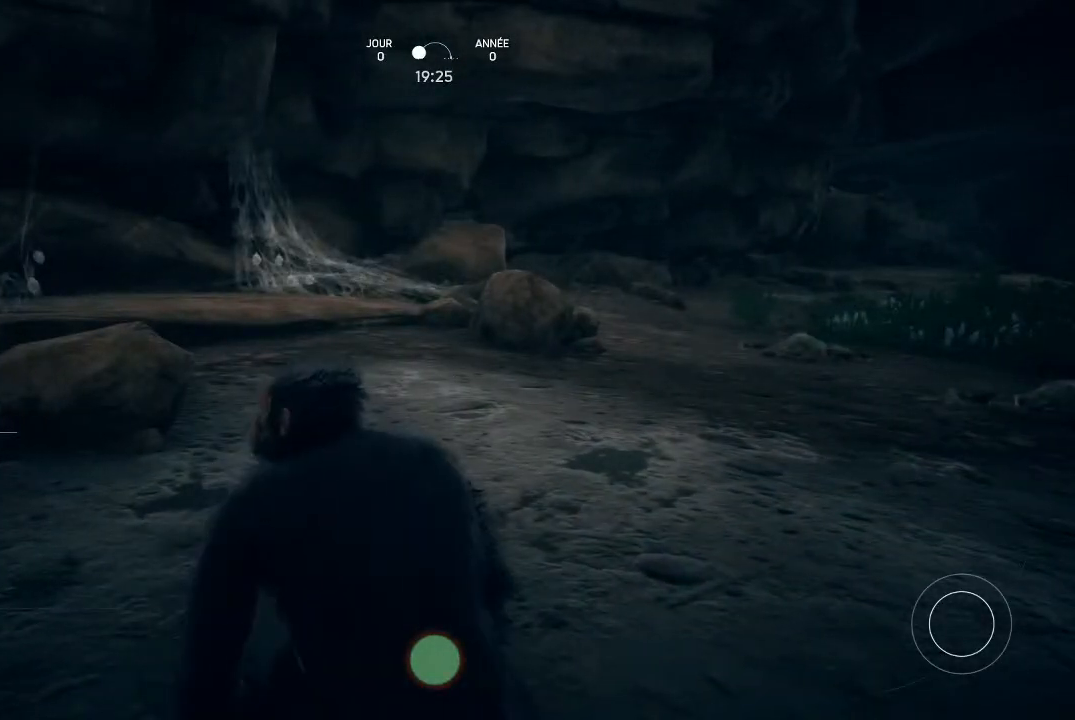
{"buttons": [], "left_stick": "center", "right_stick": "center", "events": []}
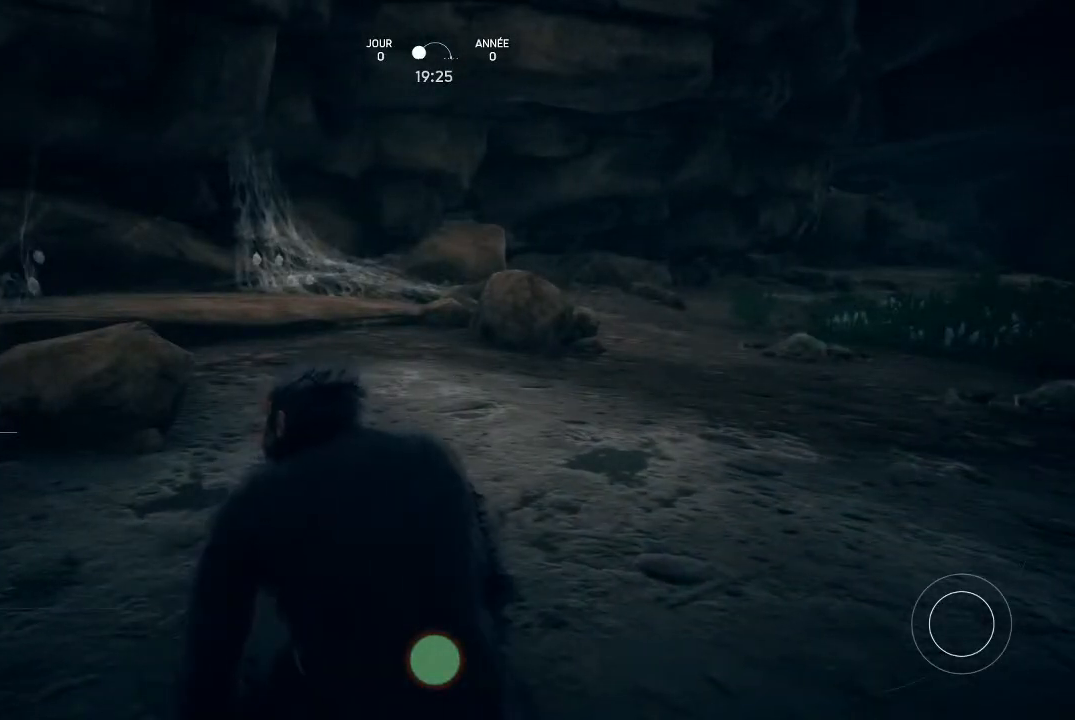
{"buttons": ["A"], "left_stick": "center", "right_stick": "center", "events": [[433, "A", "down"]]}
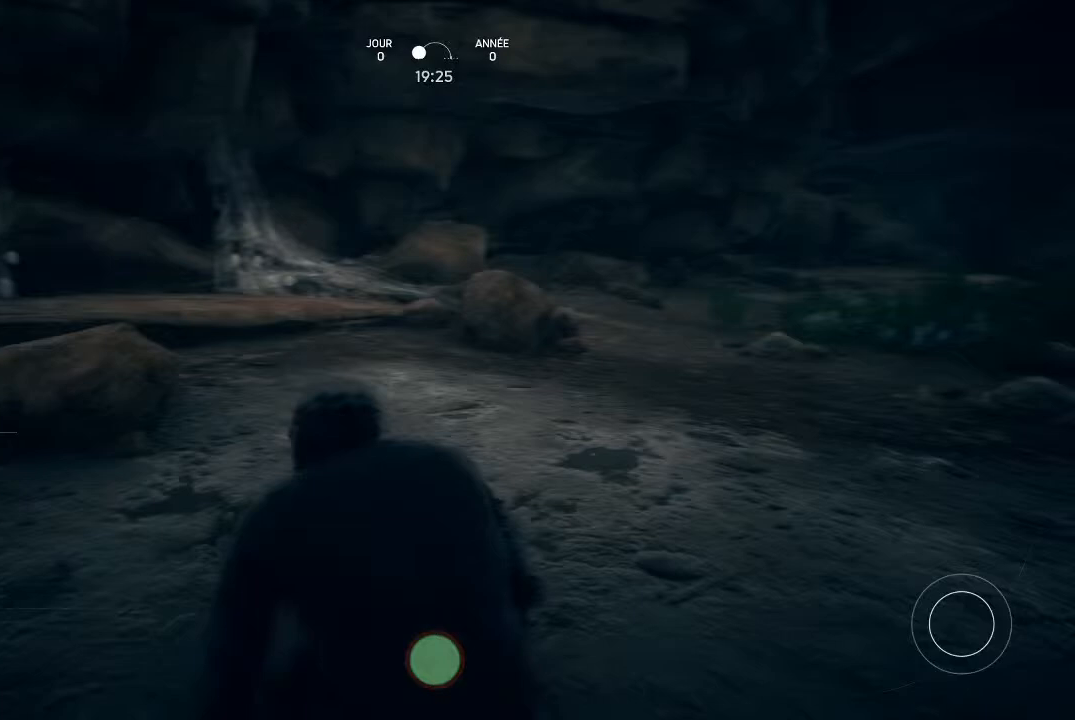
{"buttons": ["A"], "left_stick": "center", "right_stick": "center", "events": []}
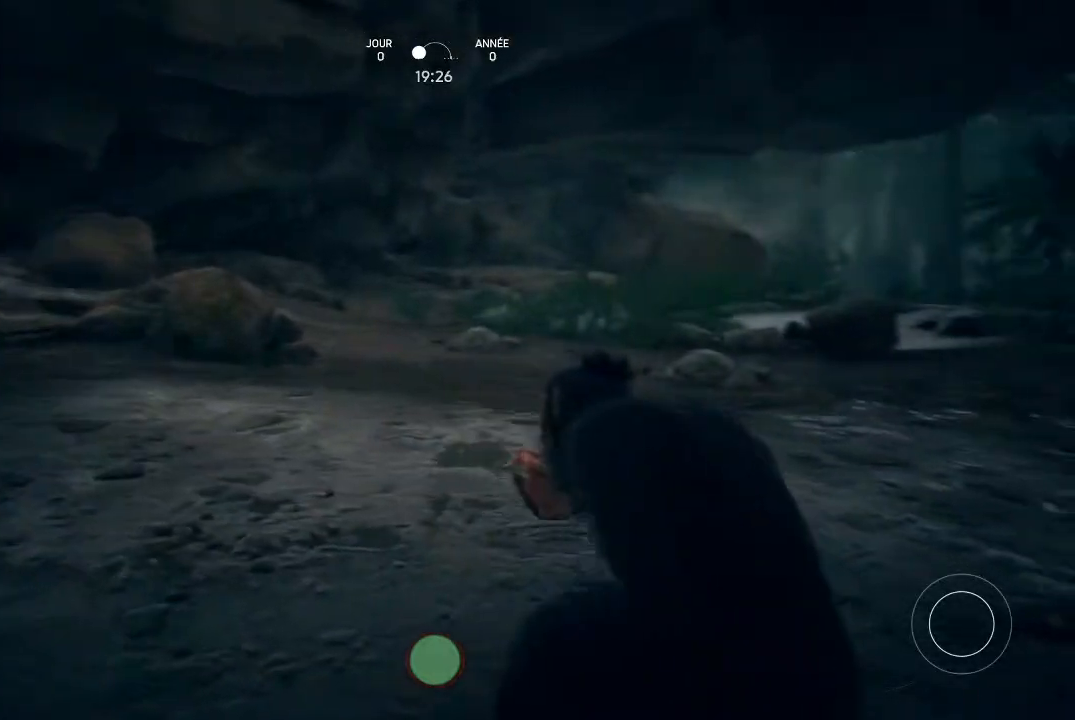
{"buttons": ["A"], "left_stick": "center", "right_stick": "center", "events": []}
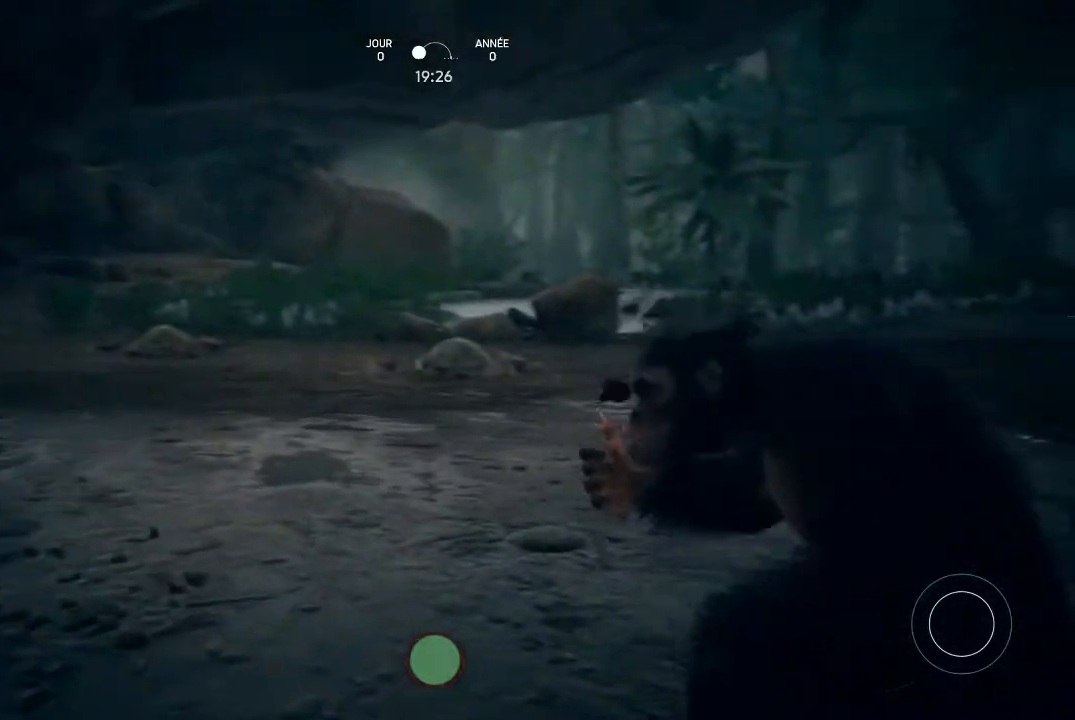
{"buttons": ["A"], "left_stick": "center", "right_stick": "center", "events": []}
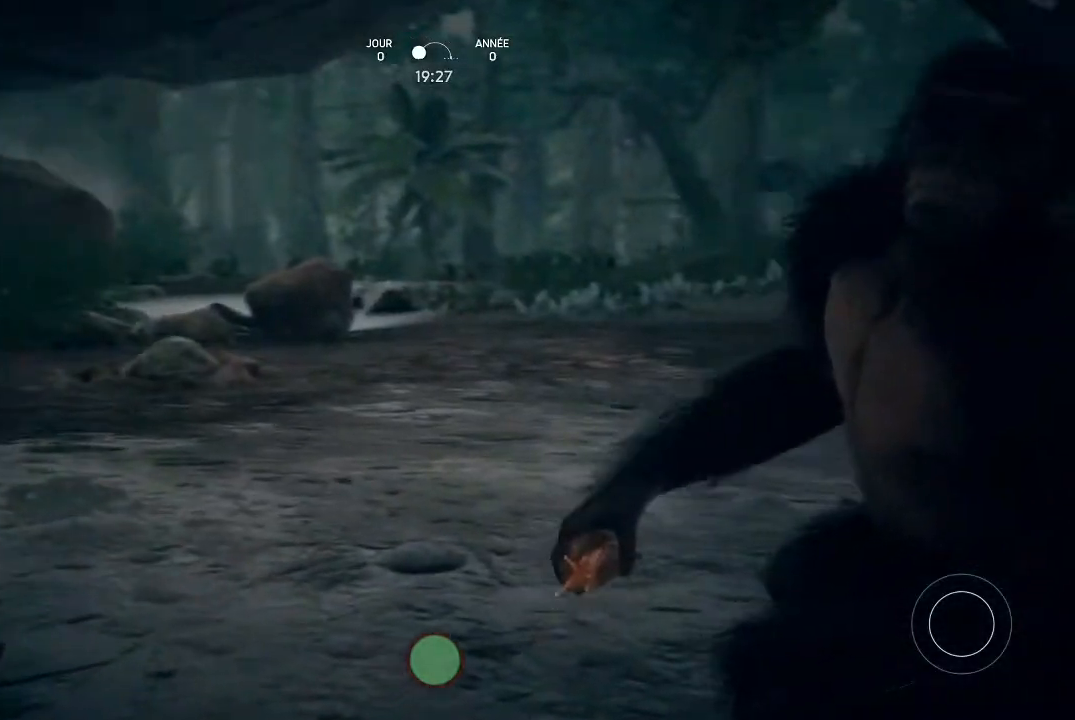
{"buttons": ["A"], "left_stick": "center", "right_stick": "center", "events": []}
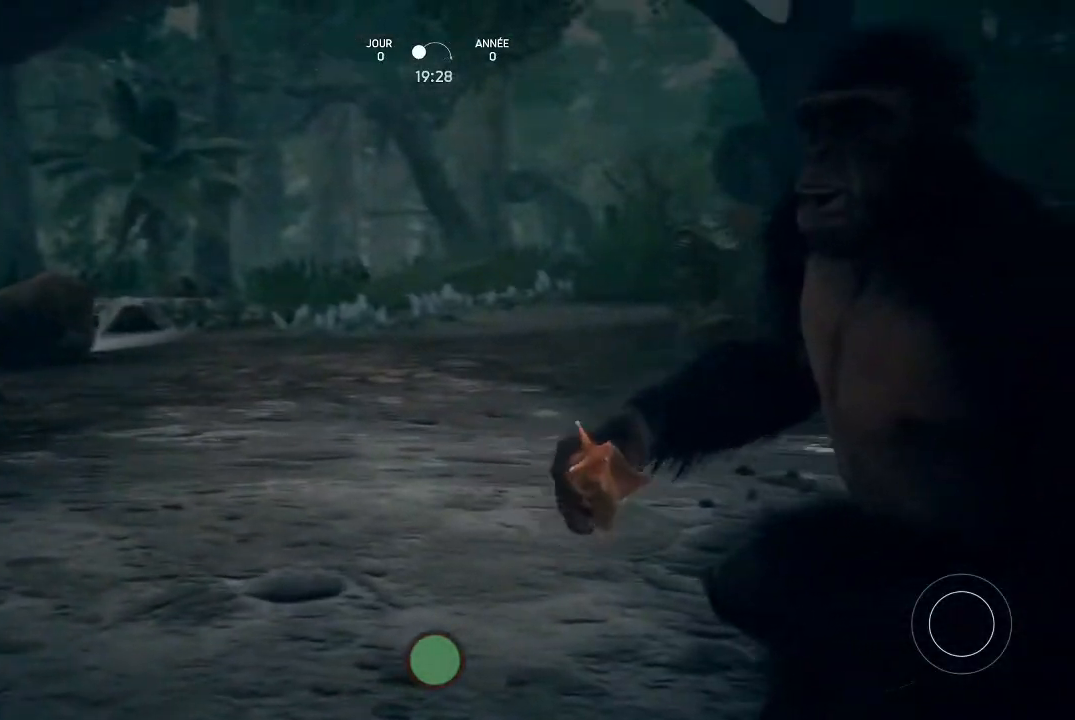
{"buttons": ["A"], "left_stick": "center", "right_stick": "center", "events": []}